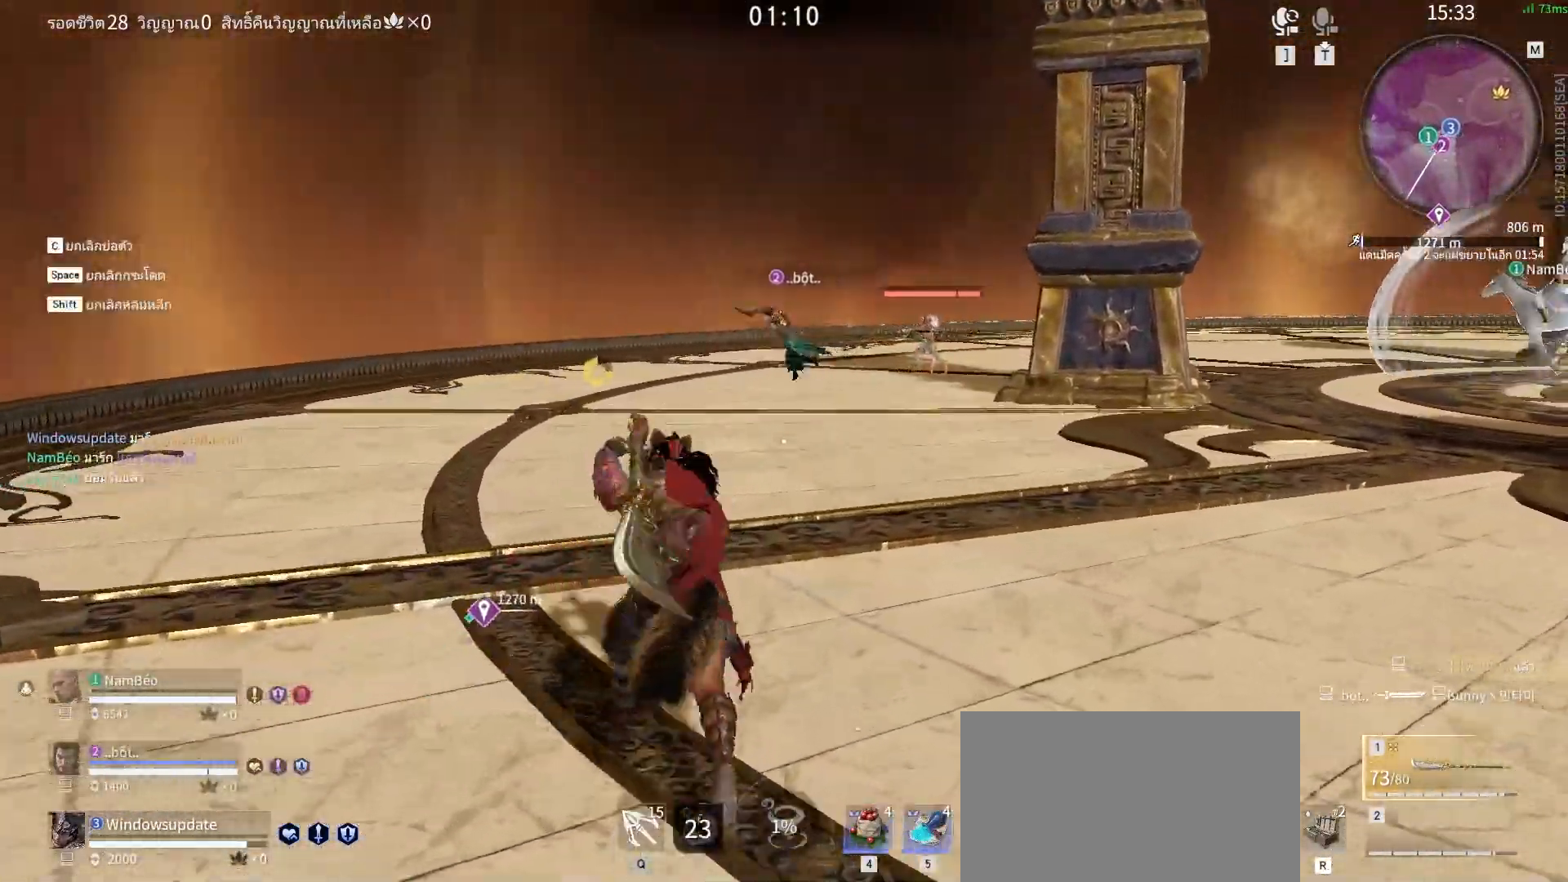
Gameplay with keyboard and mouse; each line is a JSON object with the keys and mouse buttons held at the frame after it. "events" lists presses ("down") and releases ("up") of "a", "alt", "c", "ctrl", "d", "e", "f", "q", "r", "s", "shift", "space", "tab", "v", "w", "x", "z", "mouse_left", "mouse_wheel", "mouse_right", "mouse_mb4" and "mouse_mb5" between this image and that frame as [ms after this image, input, new state], when the widget could be followed in between. "mouse_left", "mouse_wheel", "mouse_right", "mouse_mb4", "mouse_mb5" = the "left", "wheel", "right", "mb4", "mb5" buttons of the "mouse" list. No other keys are recorded. "wheel" means that the mouse wheel is clicked or scrolled. Mouse movement is not recorded.
{"keys": ["a", "w"], "mouse": ["right"], "events": []}
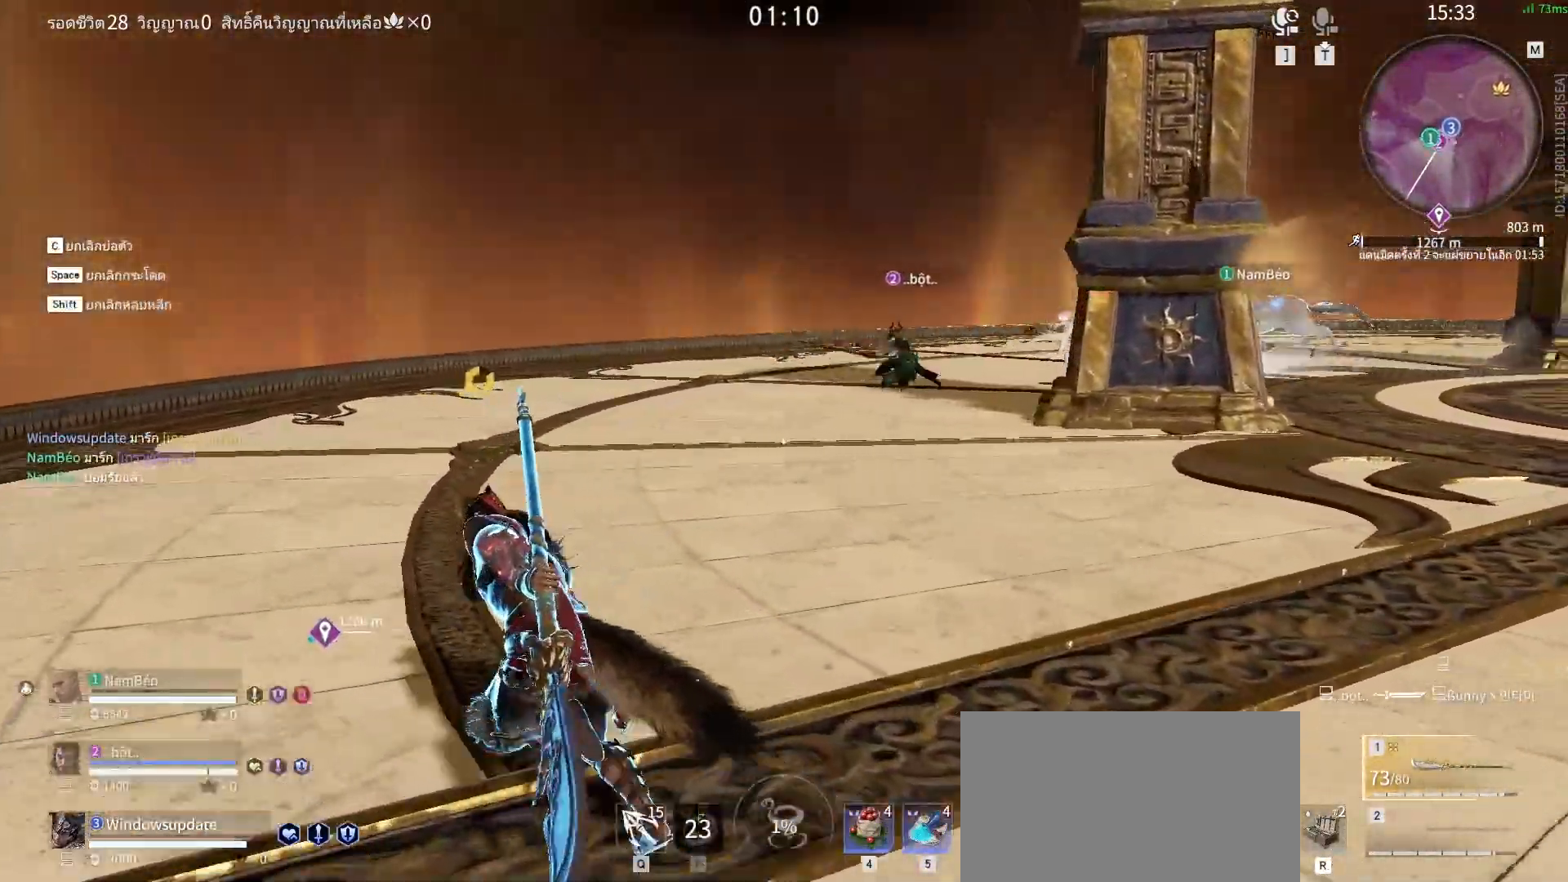
{"keys": ["w"], "mouse": ["right"], "events": [[100, "a", "up"]]}
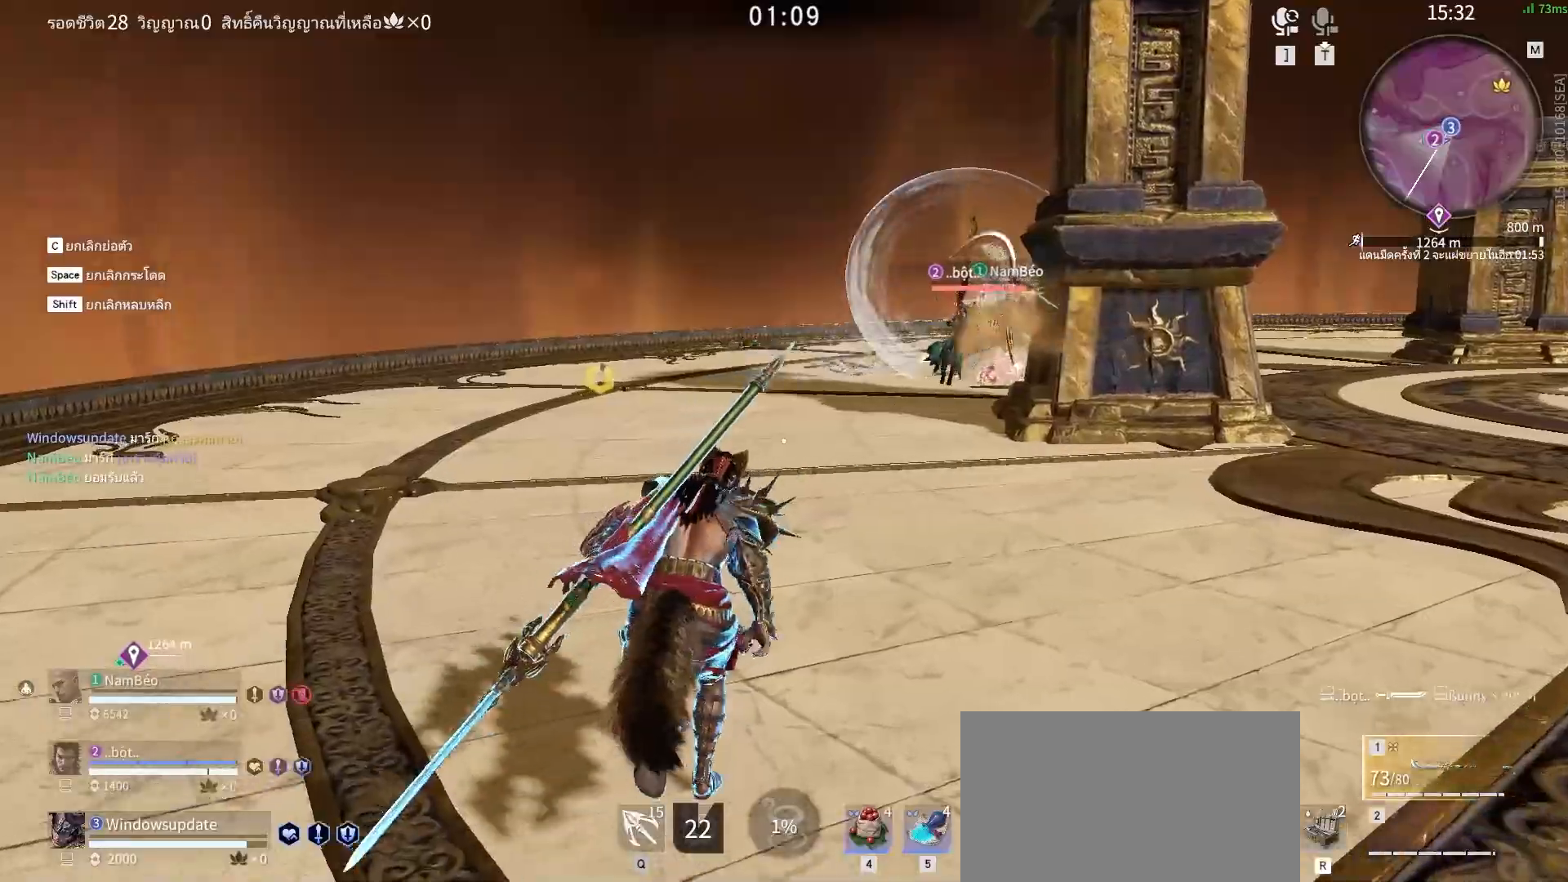
{"keys": ["d", "w"], "mouse": ["right"], "events": [[433, "d", "down"]]}
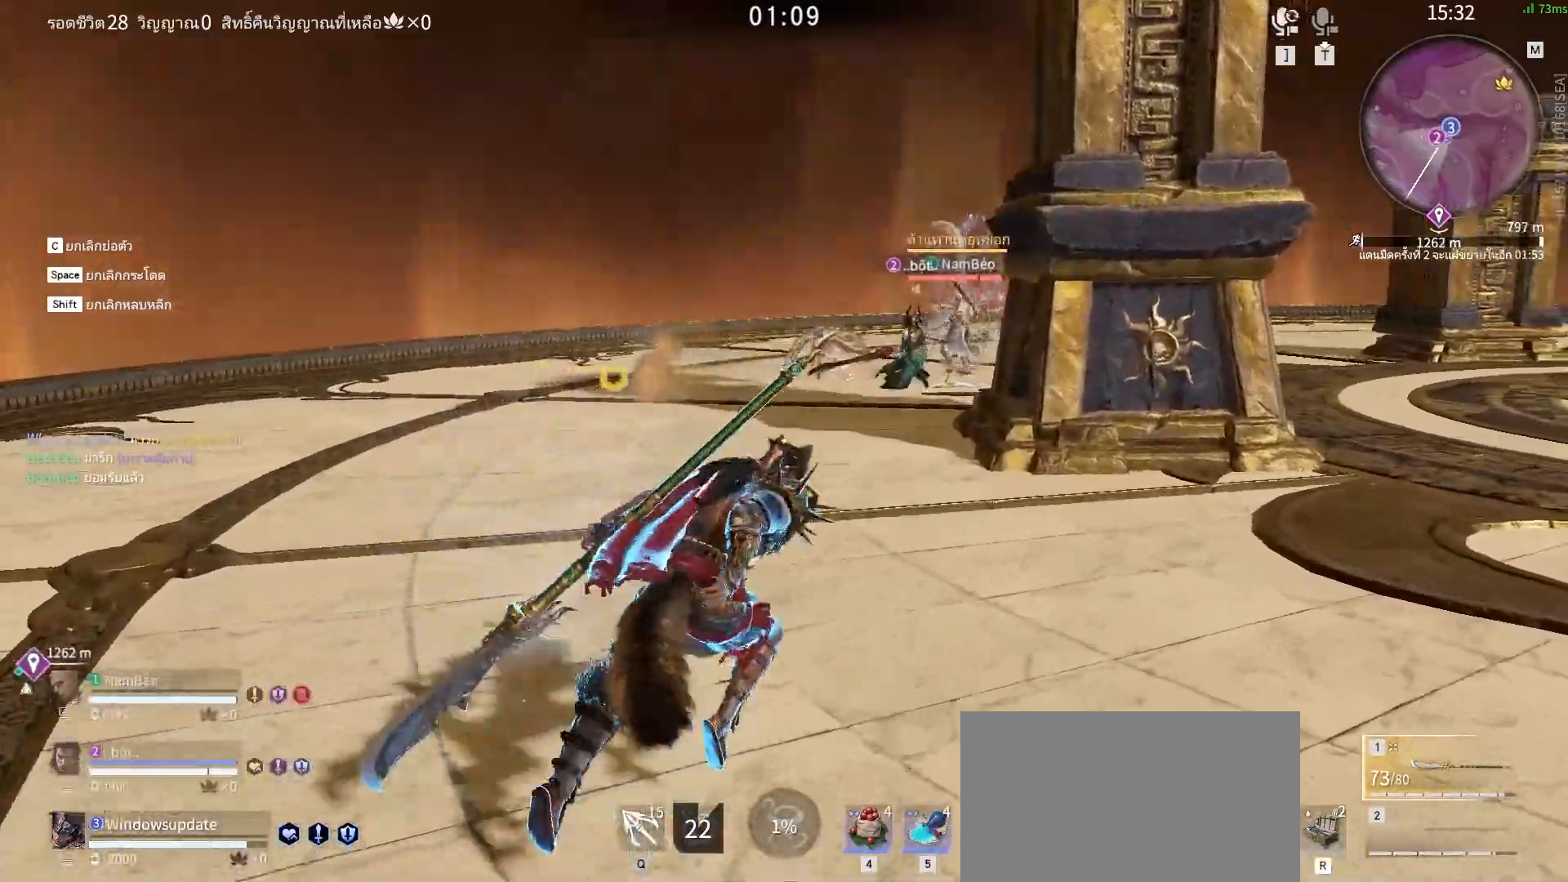
{"keys": ["w"], "mouse": ["right"], "events": [[217, "d", "up"]]}
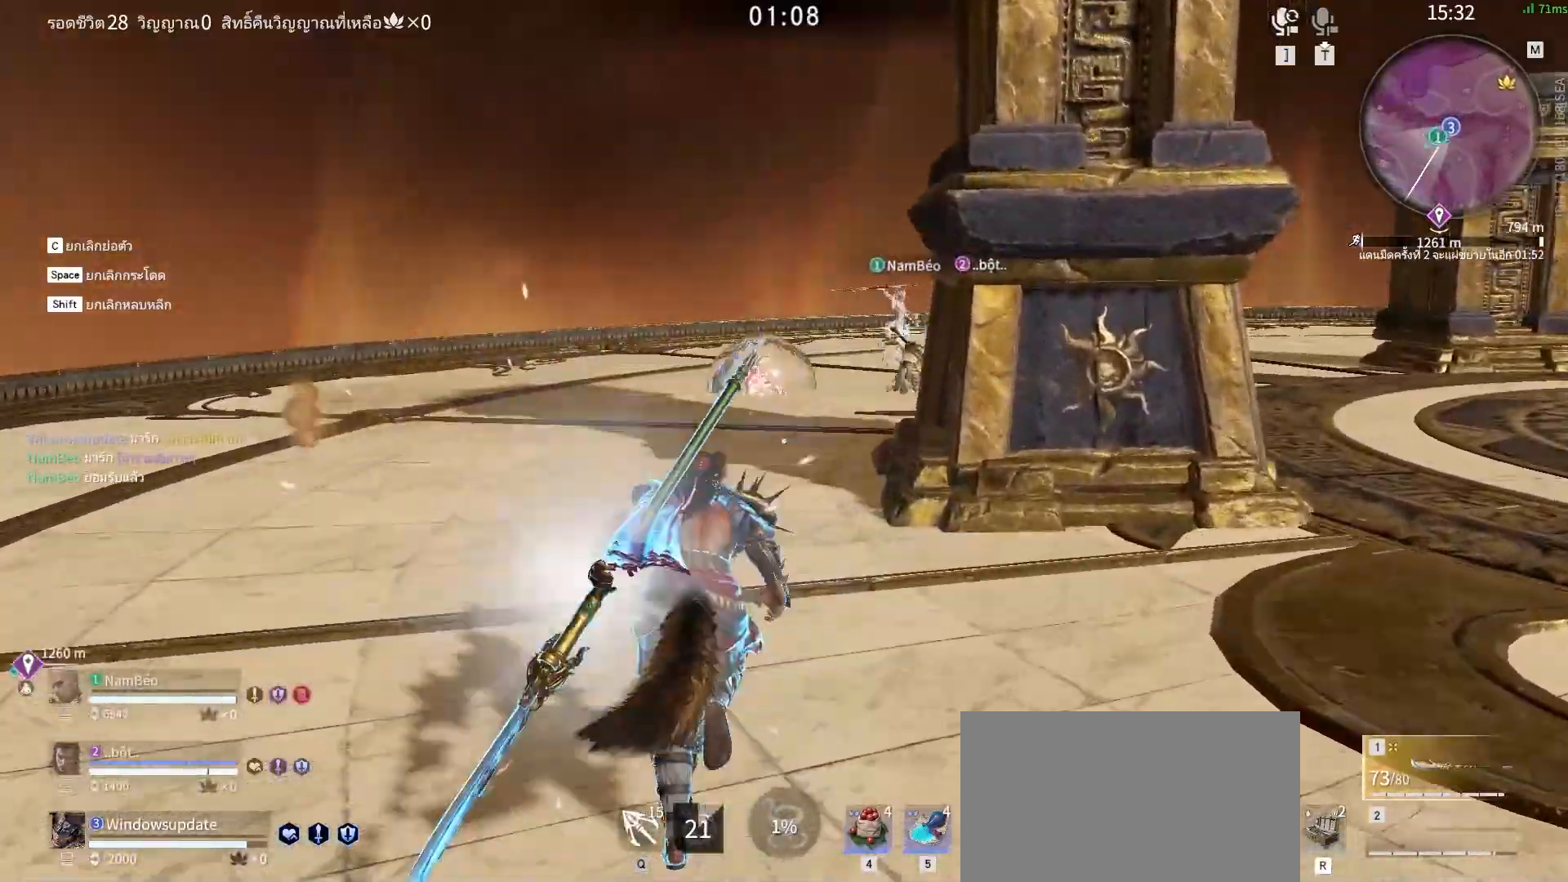
{"keys": ["a", "w"], "mouse": ["right"], "events": [[233, "a", "down"]]}